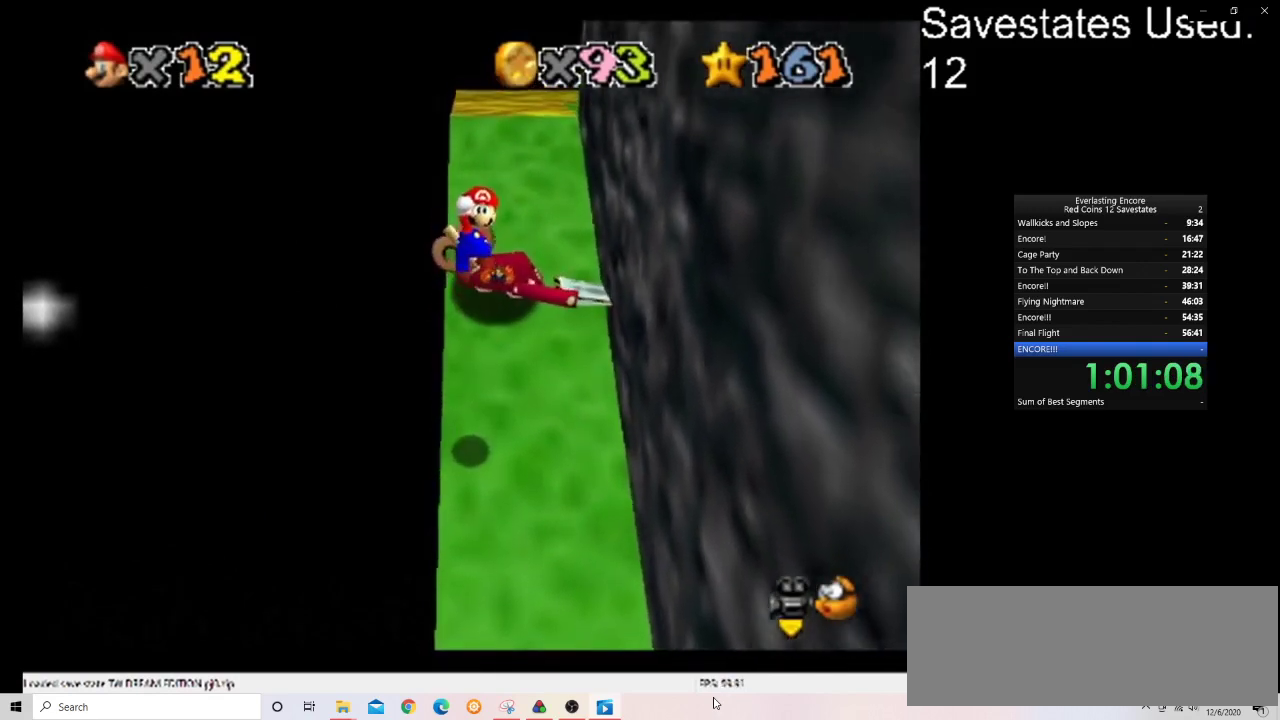
Gameplay with a controller (Nintendo layout); each line is a JSON object with the inputs held at the frame after it (dt_ms = milliseconds from this image to that frame). "events" lists button and stick changes between this image and that frame as [ms after this image, input, new state], when the widget could be followed in between. Not read: B L3 R3.
{"dt_ms": 500, "buttons": [], "left_stick": "up", "events": [[500, "A", "up"]]}
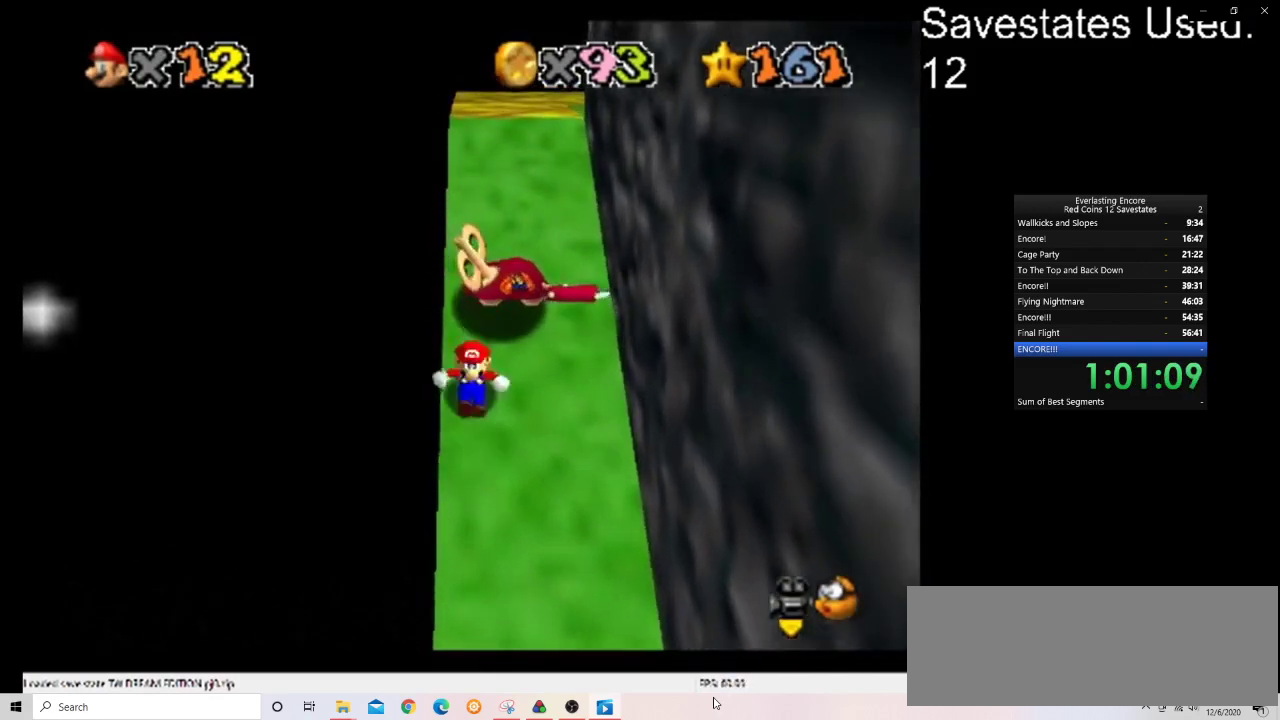
{"dt_ms": 500, "buttons": ["A"], "left_stick": "center", "events": [[167, "A", "down"], [400, "left_stick", "center"]]}
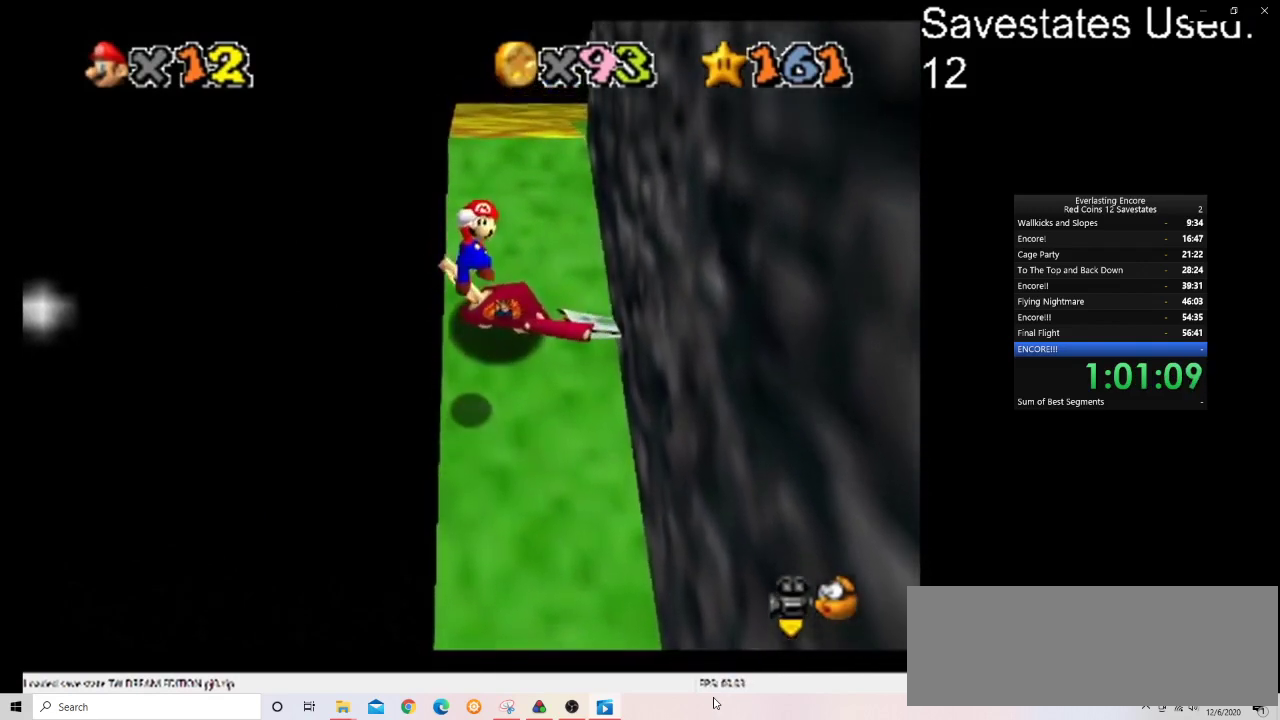
{"dt_ms": 500, "buttons": [], "left_stick": "up", "events": [[233, "A", "up"], [267, "left_stick", "up"]]}
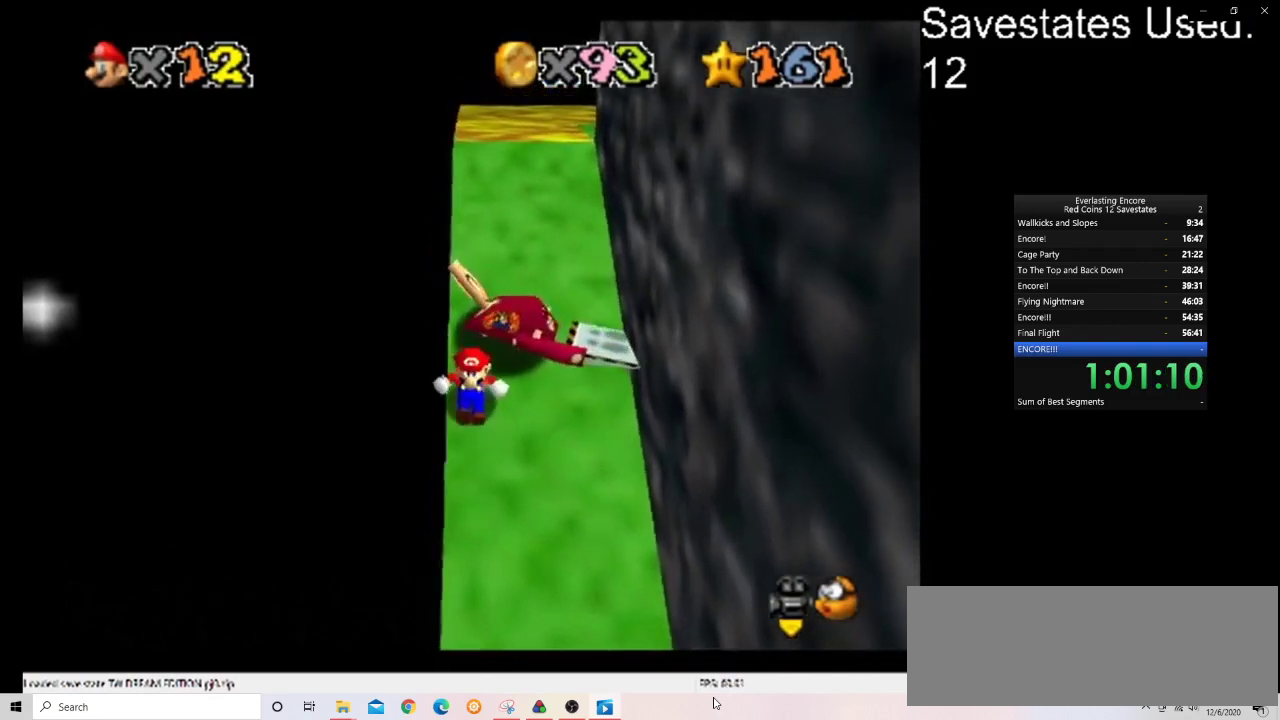
{"dt_ms": 700, "buttons": ["A"], "left_stick": "up", "events": [[133, "A", "down"]]}
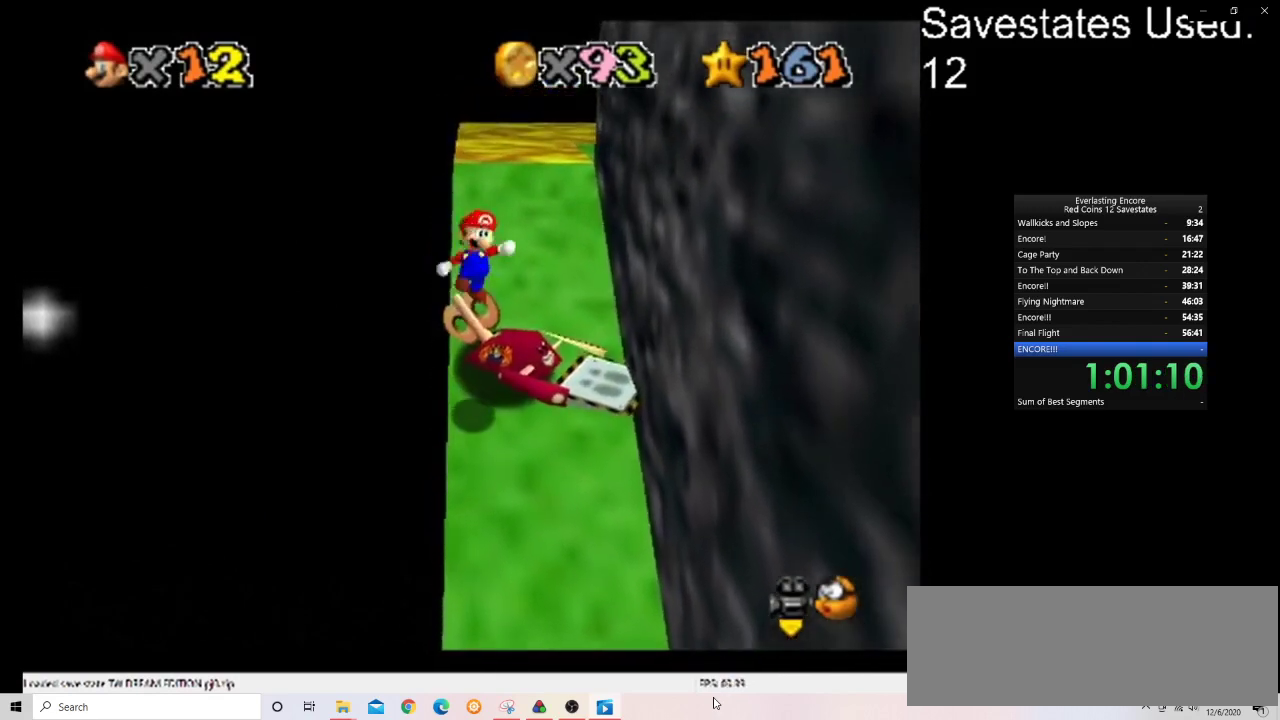
{"dt_ms": 300, "buttons": [], "left_stick": "up-right", "events": [[67, "left_stick", "up-right"], [233, "A", "up"]]}
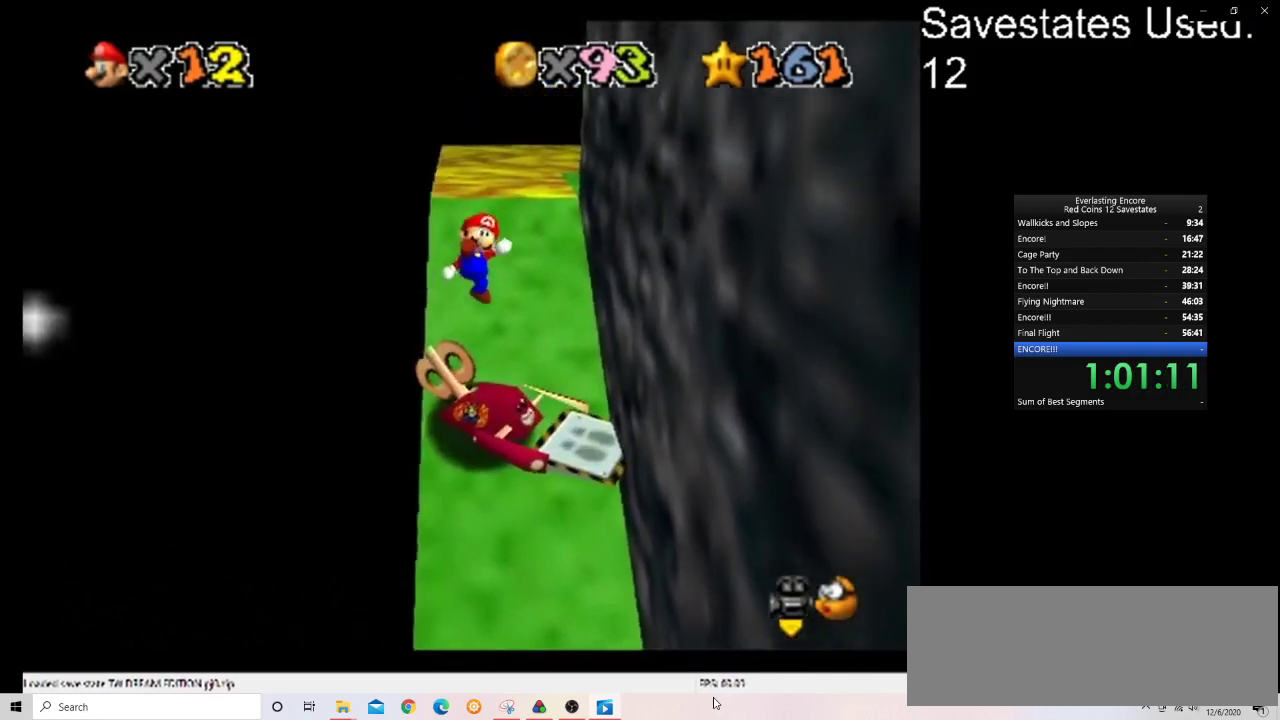
{"dt_ms": 400, "buttons": ["A"], "left_stick": "up", "events": [[67, "left_stick", "up"], [367, "A", "down"]]}
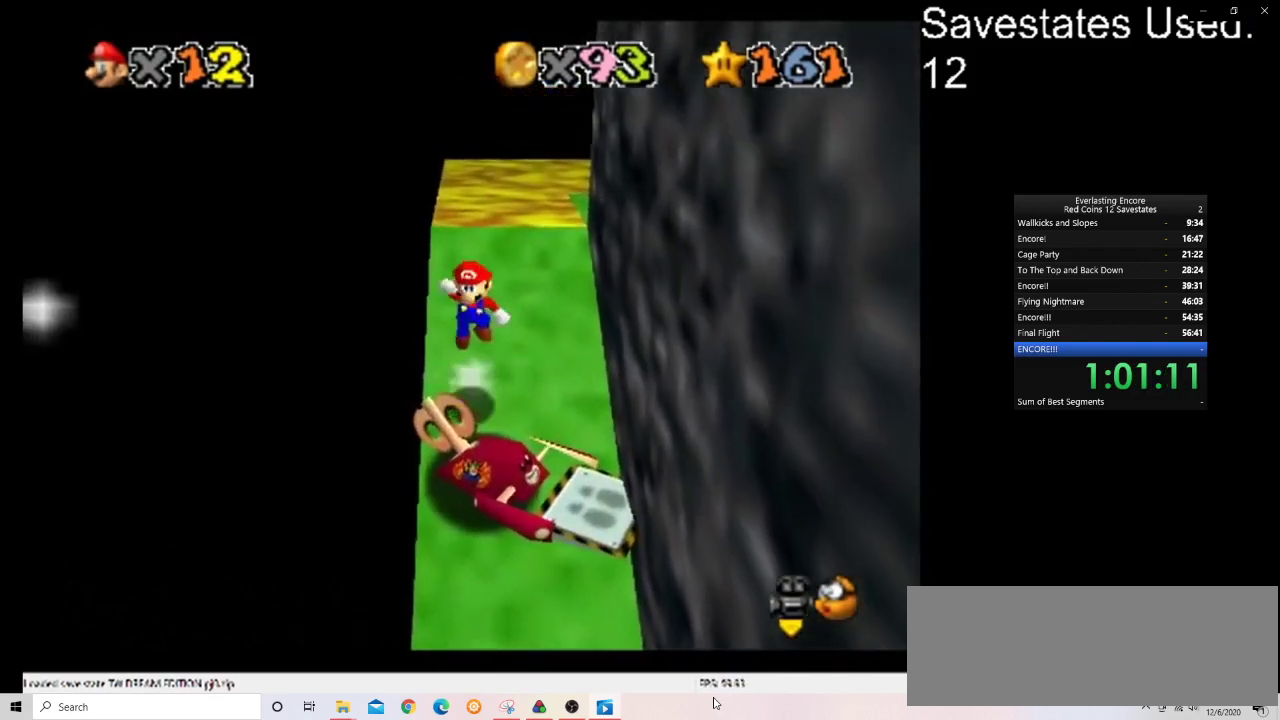
{"dt_ms": 600, "buttons": ["A"], "left_stick": "up-right", "events": [[367, "left_stick", "up-right"]]}
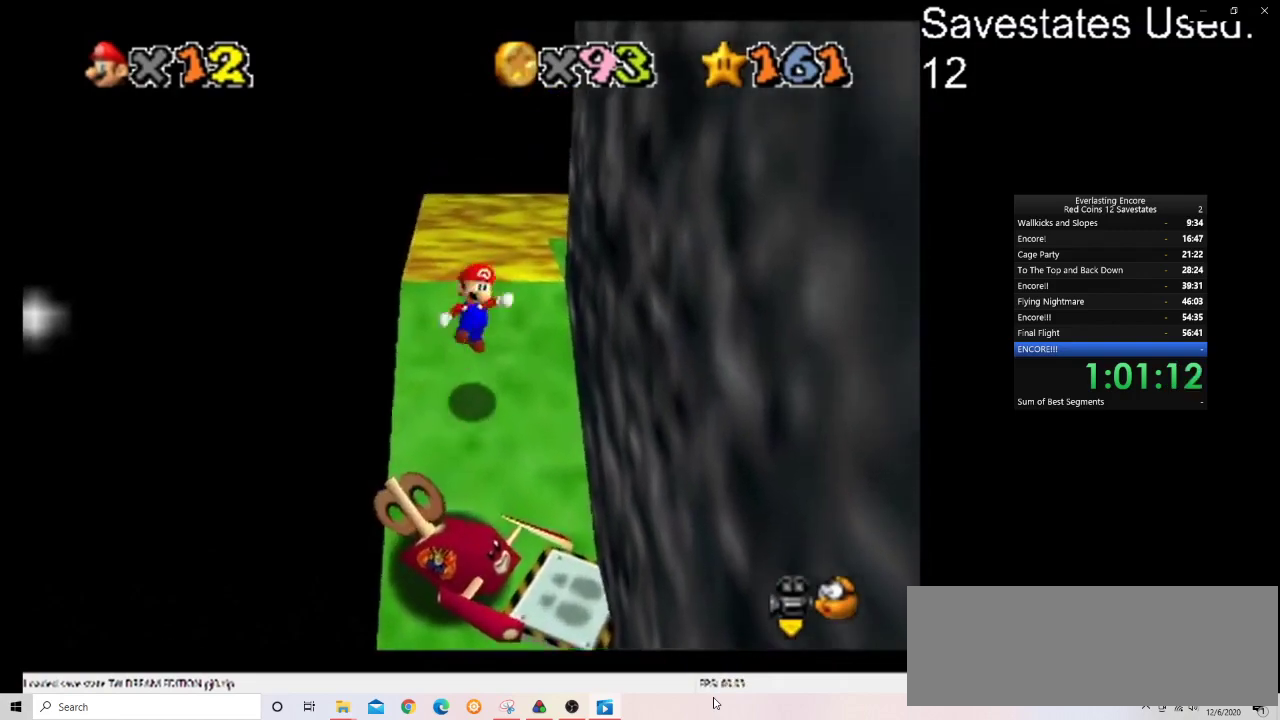
{"dt_ms": 600, "buttons": ["A"], "left_stick": "up", "events": [[200, "A", "up"], [333, "left_stick", "up"], [567, "A", "down"]]}
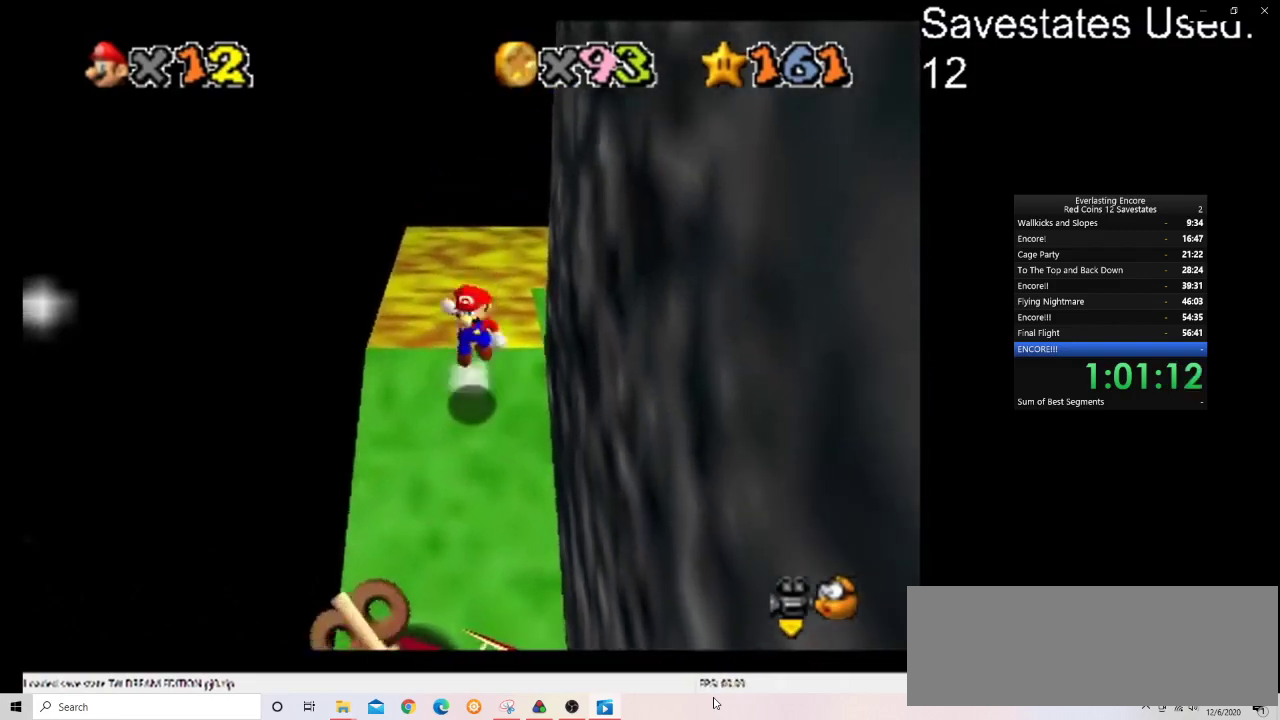
{"dt_ms": 400, "buttons": ["A"], "left_stick": "up", "events": []}
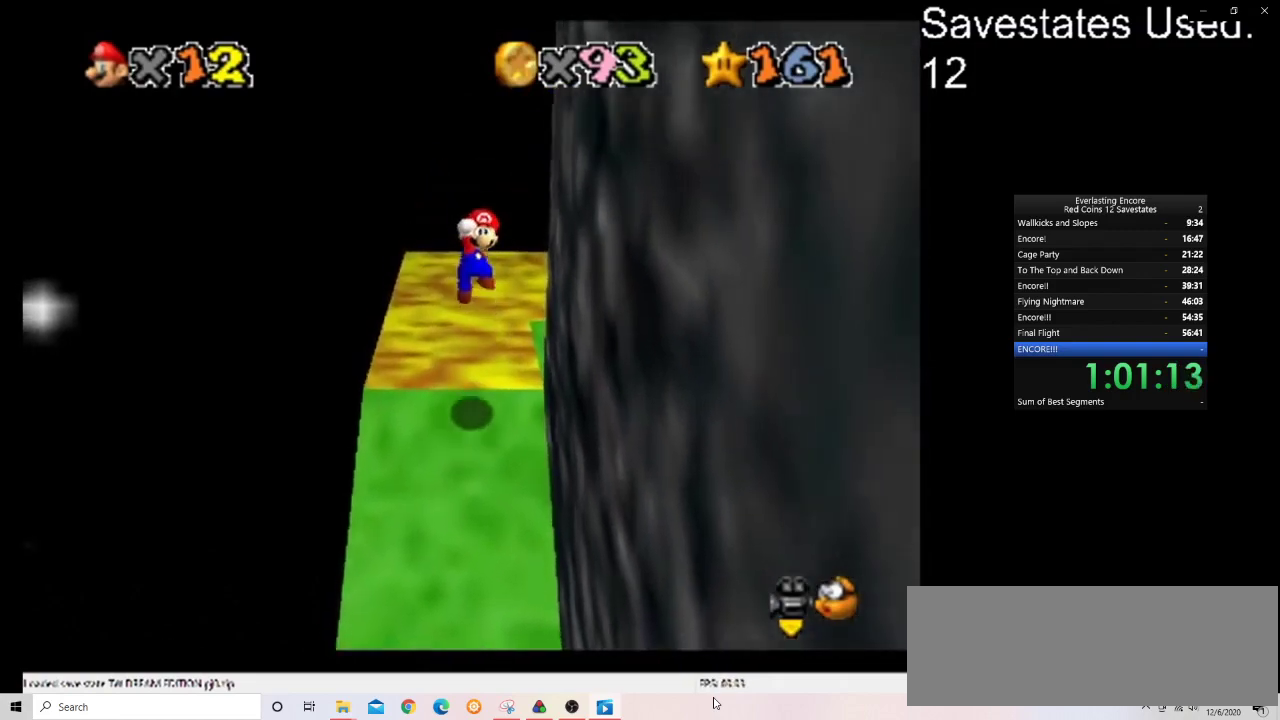
{"dt_ms": 400, "buttons": [], "left_stick": "right", "events": [[67, "left_stick", "up-right"], [200, "left_stick", "right"], [300, "A", "up"]]}
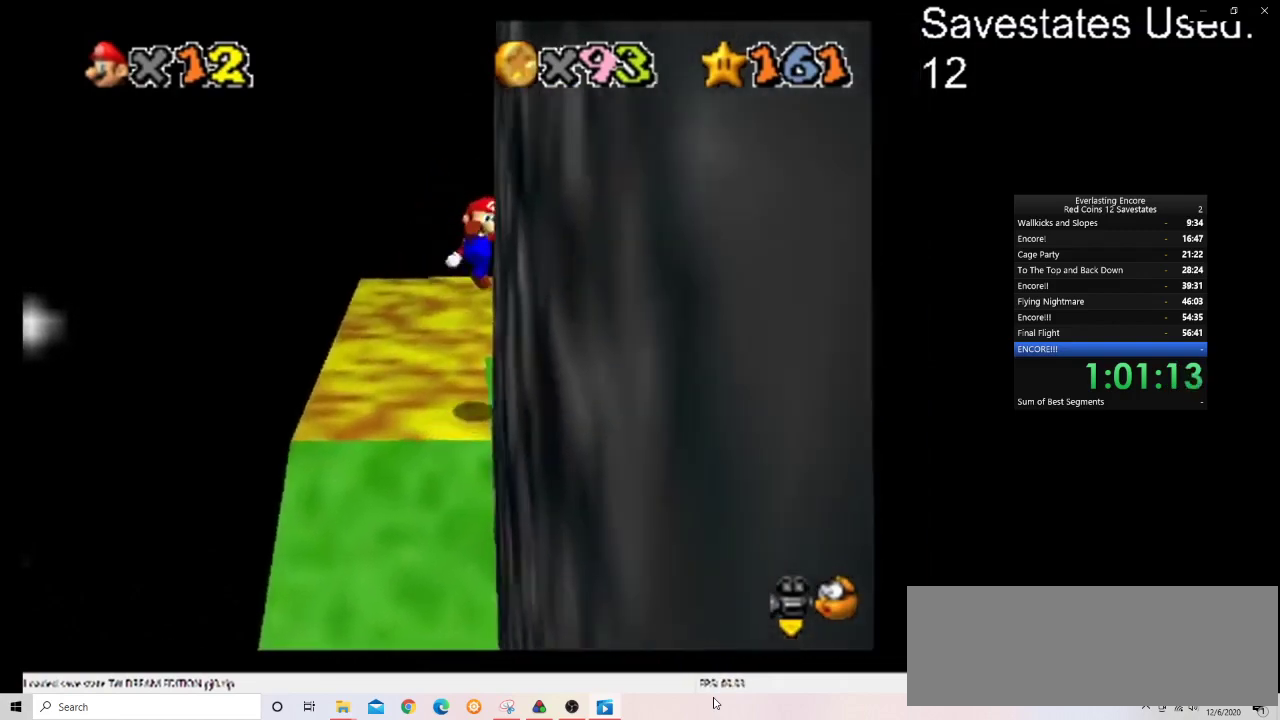
{"dt_ms": 600, "buttons": [], "left_stick": "center", "events": [[67, "C_DOWN", "down"], [67, "C_LEFT", "down"], [167, "left_stick", "down-right"], [200, "C_DOWN", "up"], [200, "C_LEFT", "up"], [267, "left_stick", "right"], [300, "C_DOWN", "down"], [300, "C_LEFT", "down"], [333, "left_stick", "center"], [367, "C_DOWN", "up"], [367, "C_LEFT", "up"]]}
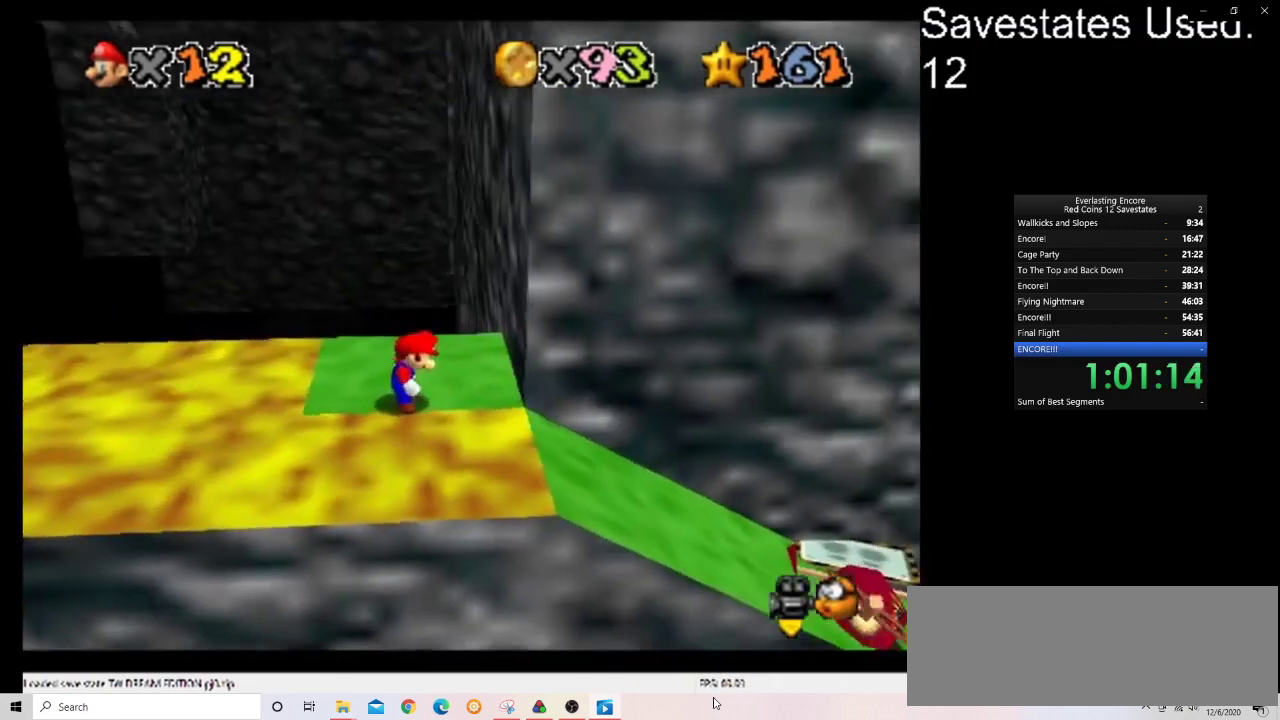
{"dt_ms": 400, "buttons": [], "left_stick": "up", "events": [[333, "left_stick", "up"]]}
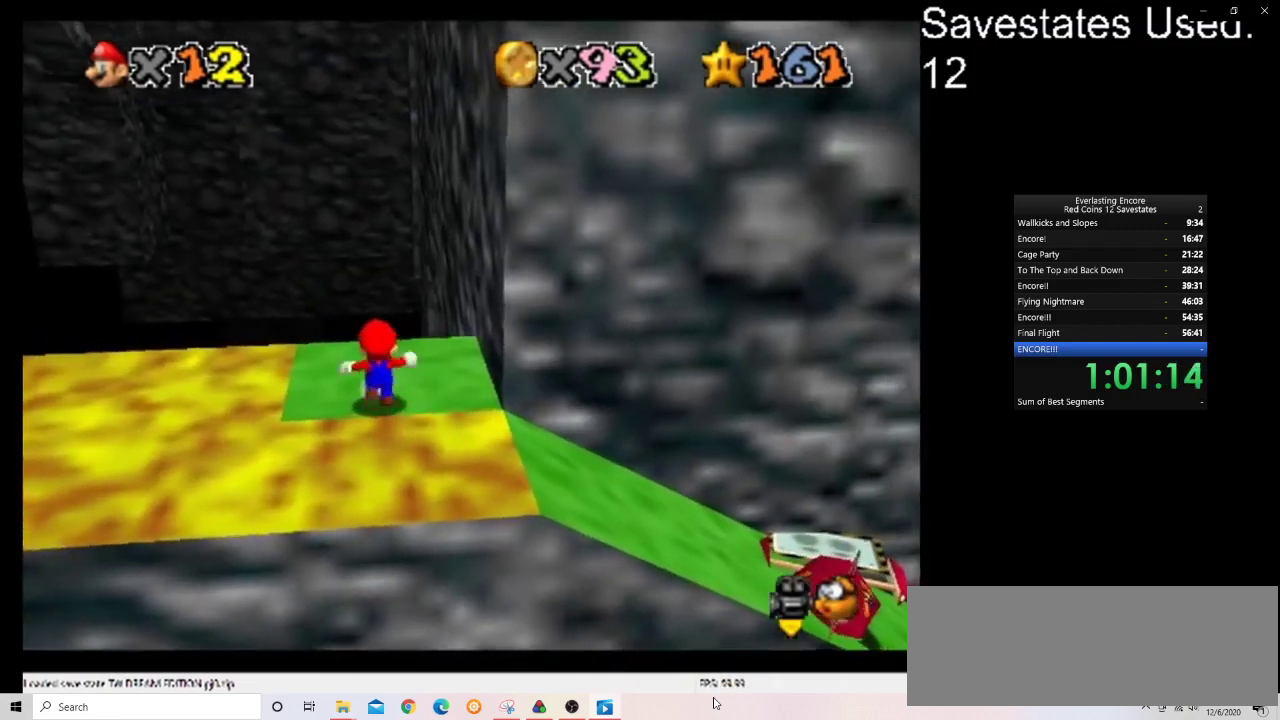
{"dt_ms": 600, "buttons": ["A", "Z"], "left_stick": "up", "events": [[367, "Z", "down"], [400, "A", "down"]]}
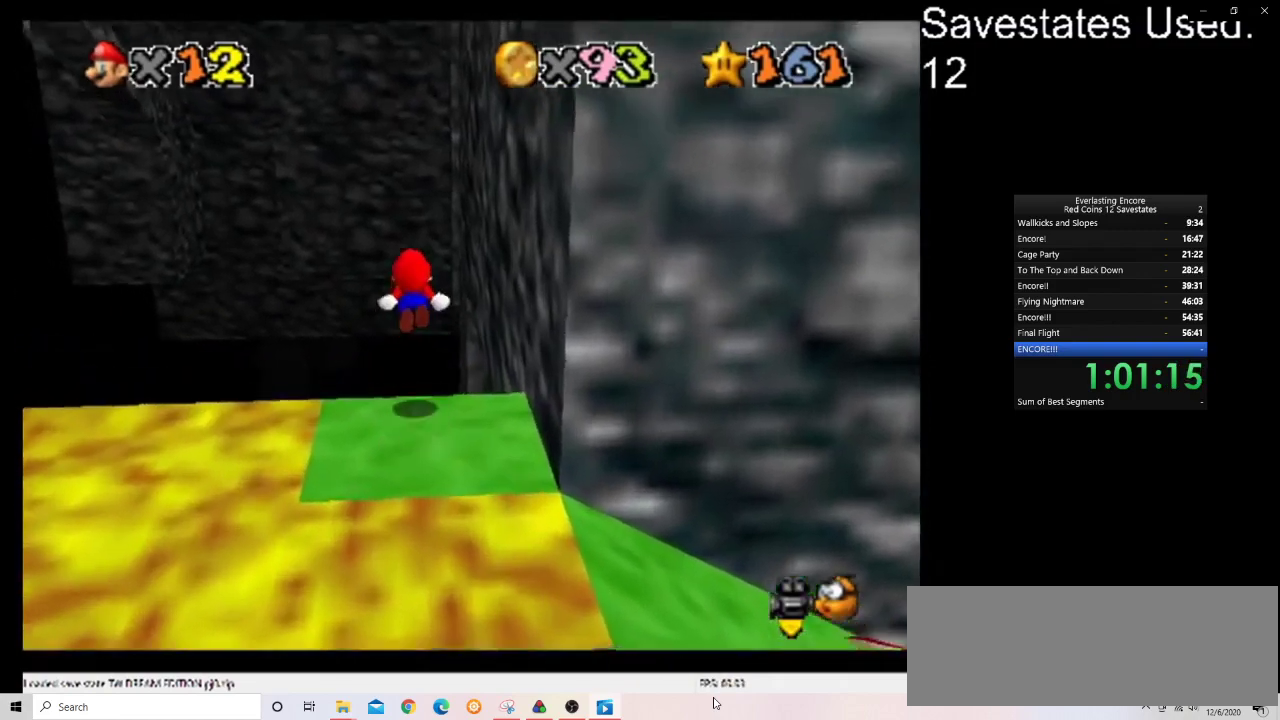
{"dt_ms": 500, "buttons": [], "left_stick": "right", "events": [[33, "left_stick", "up-right"], [367, "A", "up"], [367, "Z", "up"], [467, "left_stick", "right"]]}
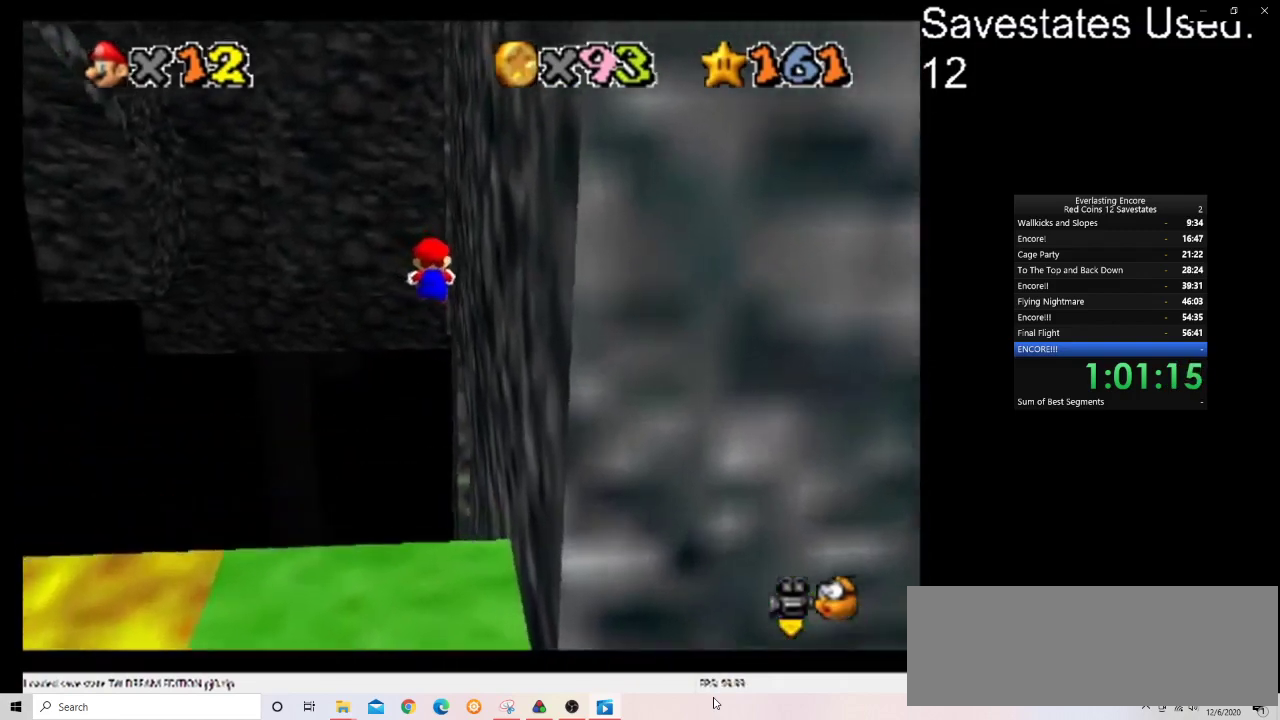
{"dt_ms": 600, "buttons": [], "left_stick": "up", "events": [[133, "C_DOWN", "down"], [133, "C_LEFT", "down"], [233, "left_stick", "up-right"], [300, "C_DOWN", "up"], [300, "C_LEFT", "up"], [367, "C_DOWN", "down"], [367, "C_LEFT", "down"], [367, "left_stick", "up"], [533, "C_DOWN", "up"], [533, "C_LEFT", "up"]]}
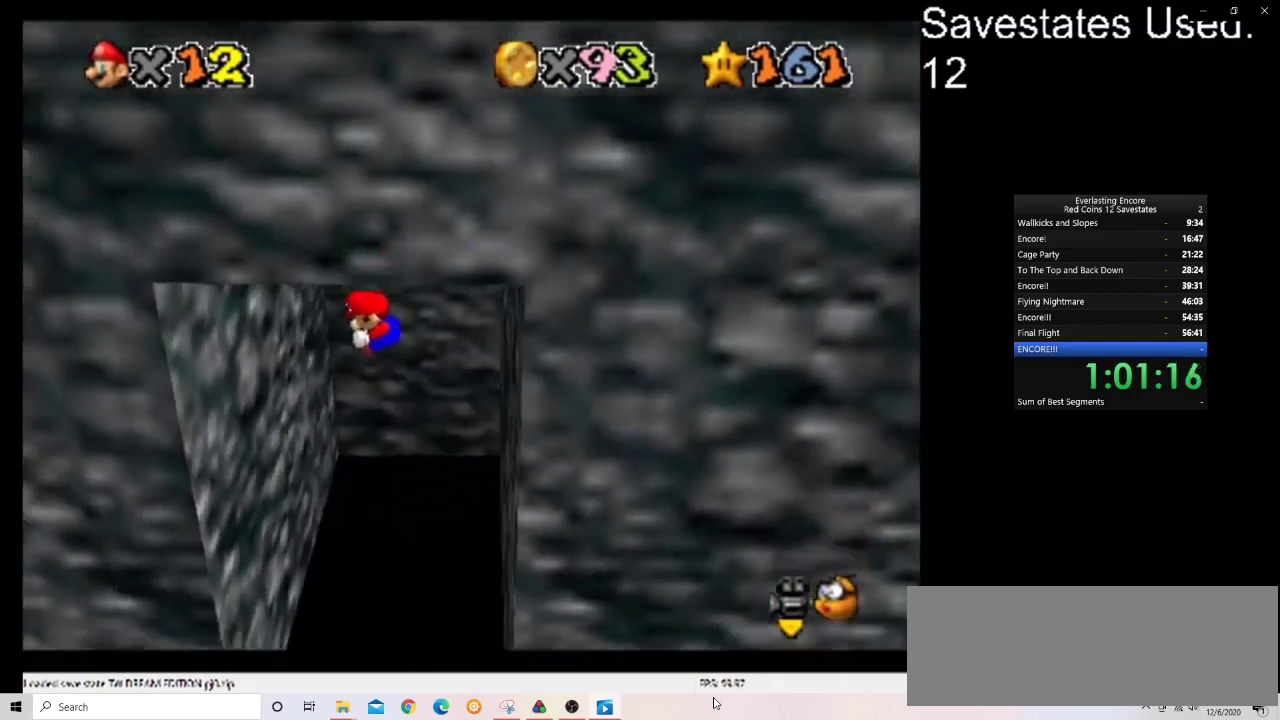
{"dt_ms": 400, "buttons": [], "left_stick": "up", "events": [[133, "left_stick", "up-left"], [400, "left_stick", "up"]]}
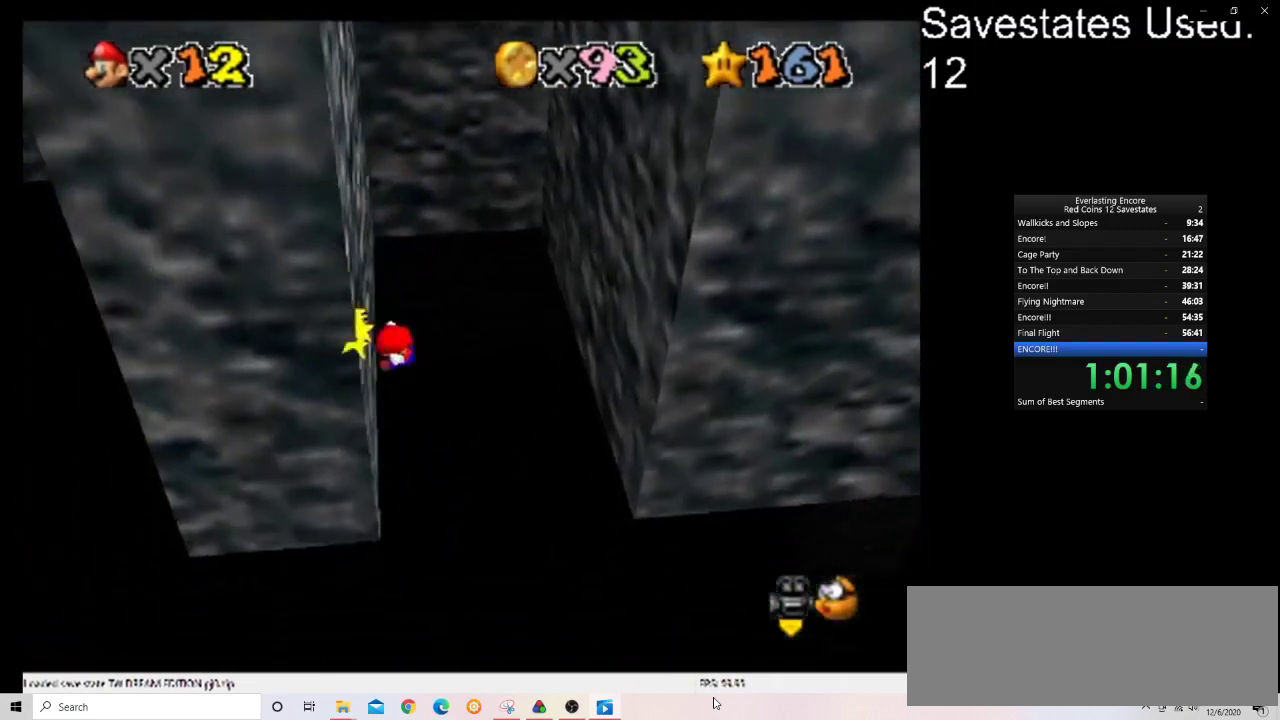
{"dt_ms": 400, "buttons": [], "left_stick": "up-right", "events": [[33, "A", "down"], [67, "left_stick", "up-right"], [200, "A", "up"]]}
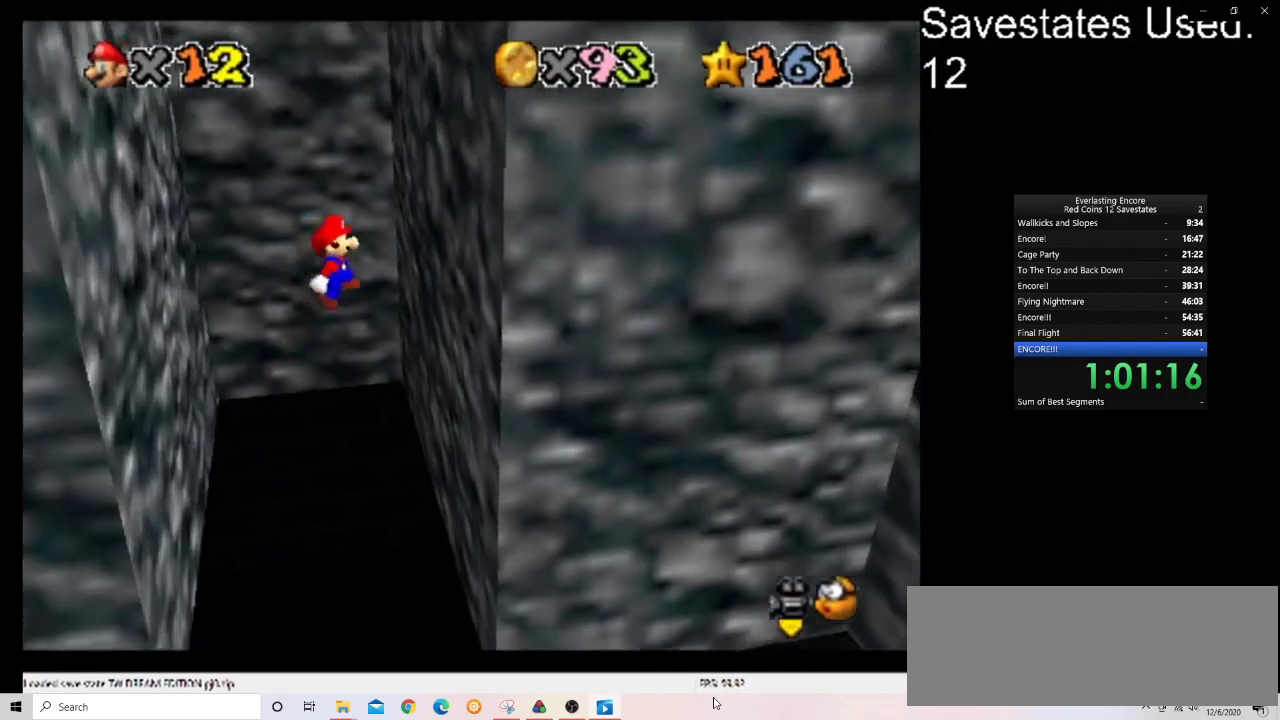
{"dt_ms": 600, "buttons": [], "left_stick": "up-left", "events": [[300, "A", "down"], [300, "left_stick", "up"], [400, "left_stick", "up-left"], [533, "A", "up"]]}
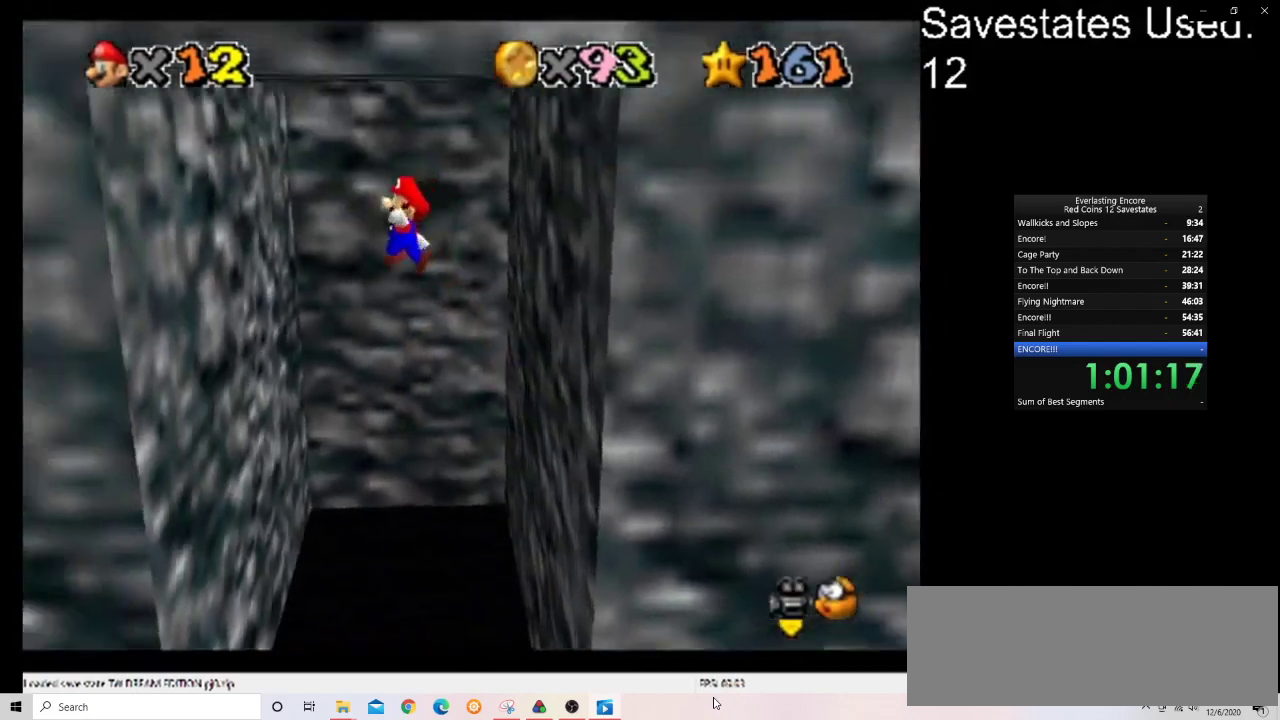
{"dt_ms": 300, "buttons": [], "left_stick": "up-left", "events": []}
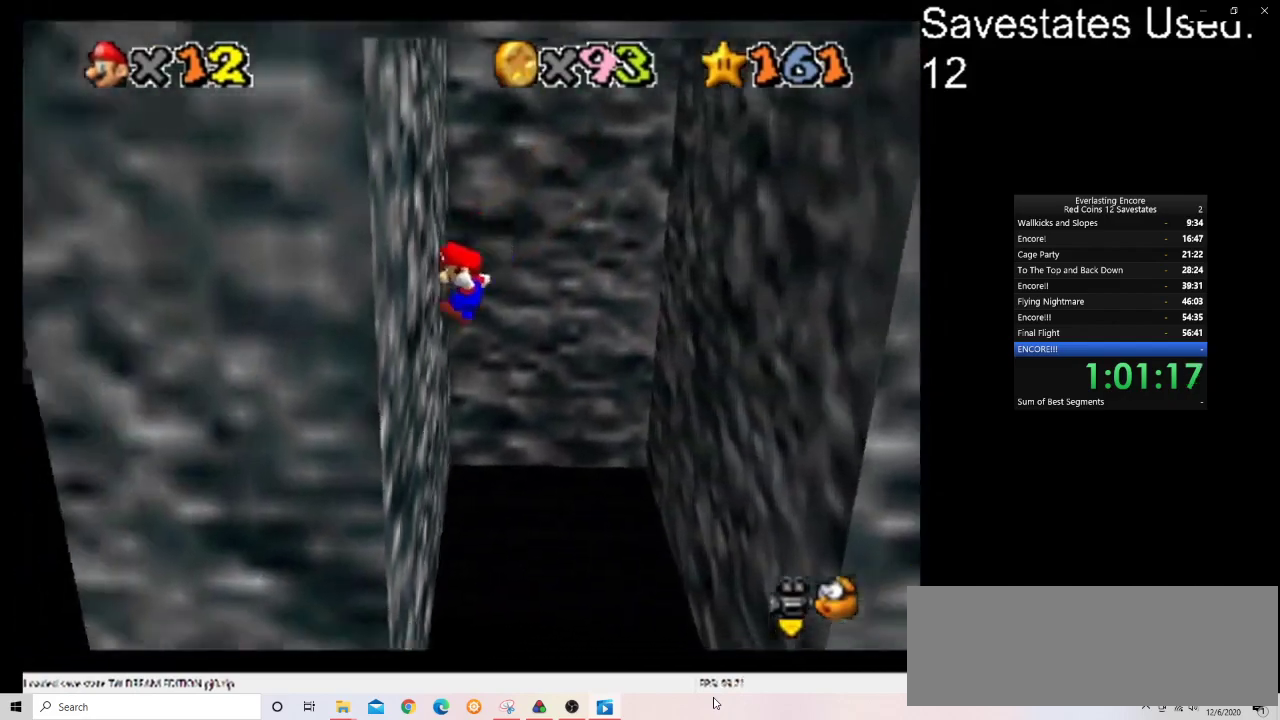
{"dt_ms": 800, "buttons": [], "left_stick": "up-right", "events": [[67, "left_stick", "up"], [133, "A", "down"], [133, "left_stick", "up-right"], [333, "A", "up"]]}
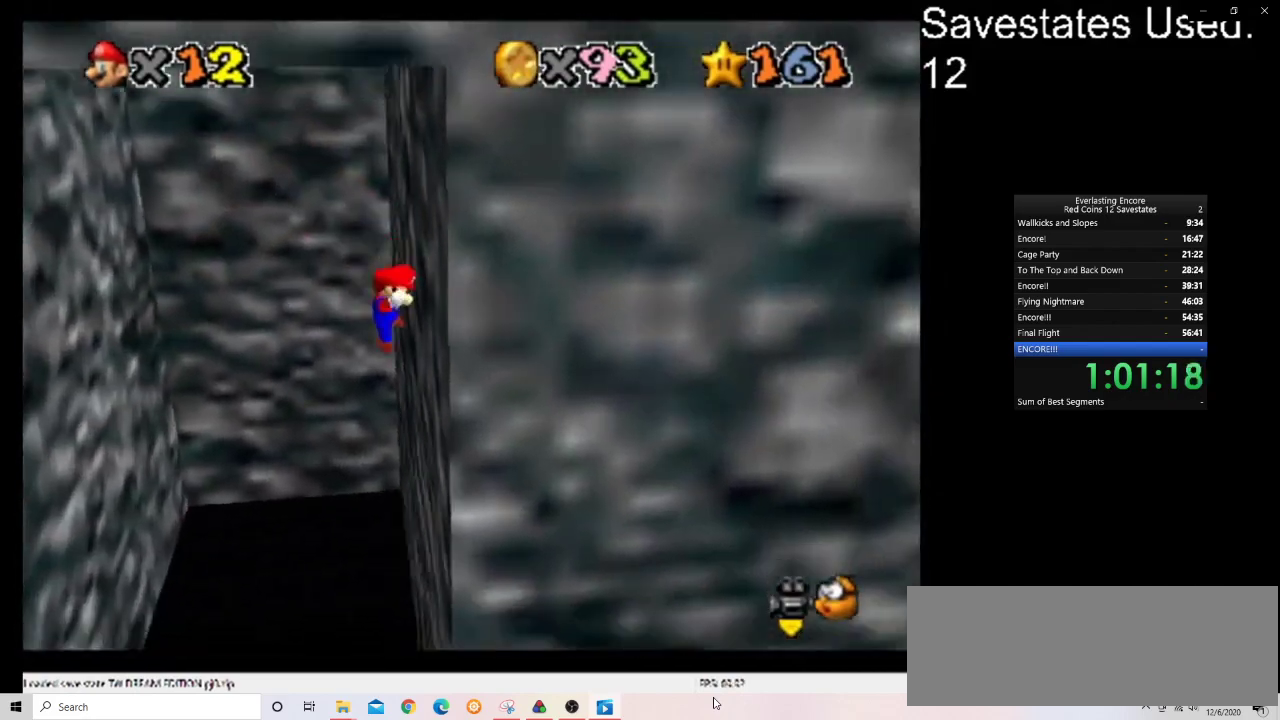
{"dt_ms": 400, "buttons": [], "left_stick": "up-left", "events": [[67, "A", "down"], [100, "left_stick", "up-left"], [233, "A", "up"]]}
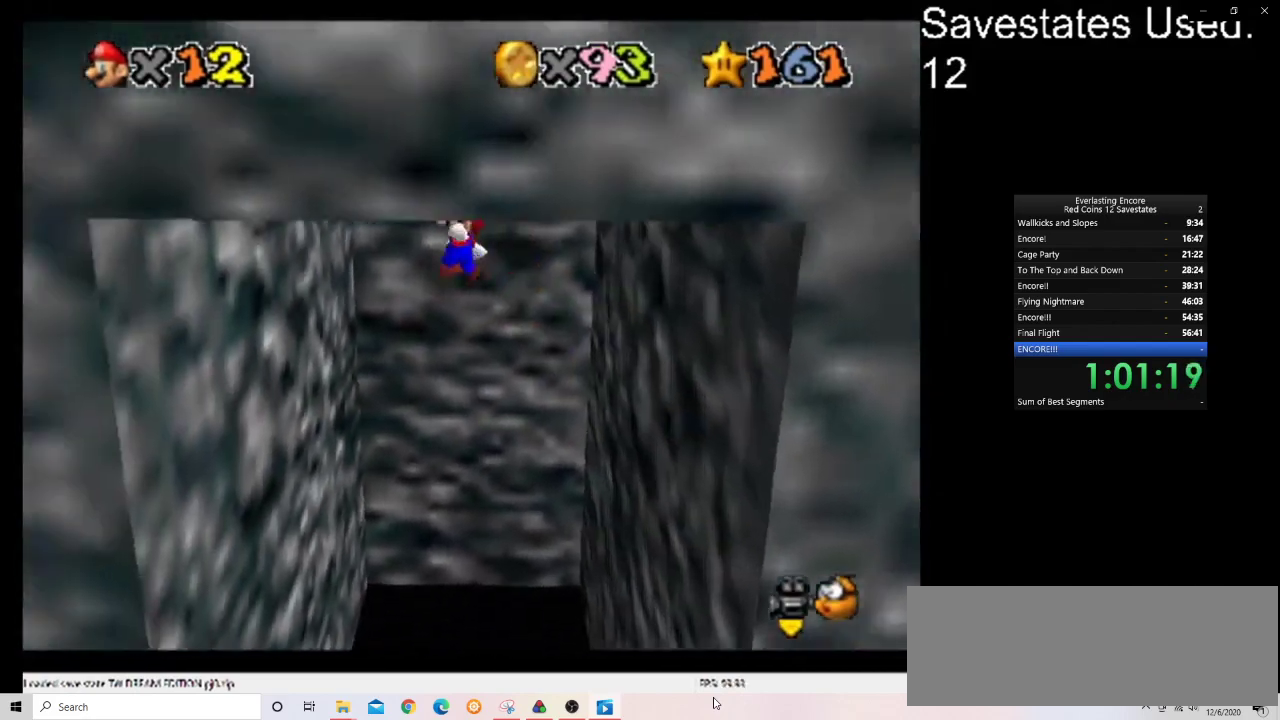
{"dt_ms": 300, "buttons": [], "left_stick": "up-left", "events": []}